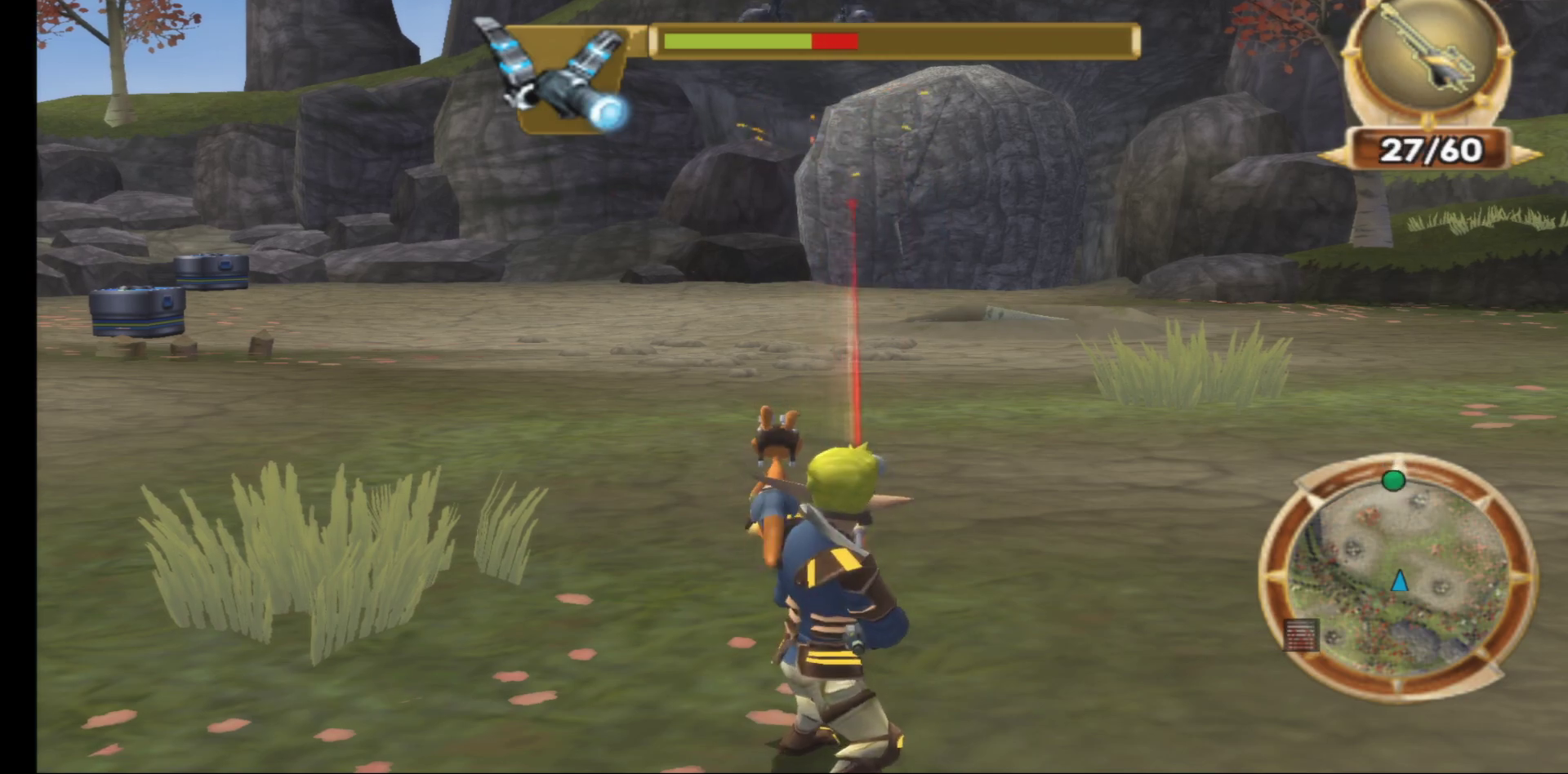
Gameplay with a controller (Xbox layout); each line is a JSON object with the inputs held at the frame after it. "events" lists button and stick changes between this image and that frame as [ms after this image, input, new state], when the widget could be followed in between.
{"buttons": ["R1"], "left_stick": "center", "right_stick": "center", "events": [[50, "R1", "down"], [167, "R1", "up"], [233, "R1", "down"], [383, "R1", "up"], [467, "R1", "down"]]}
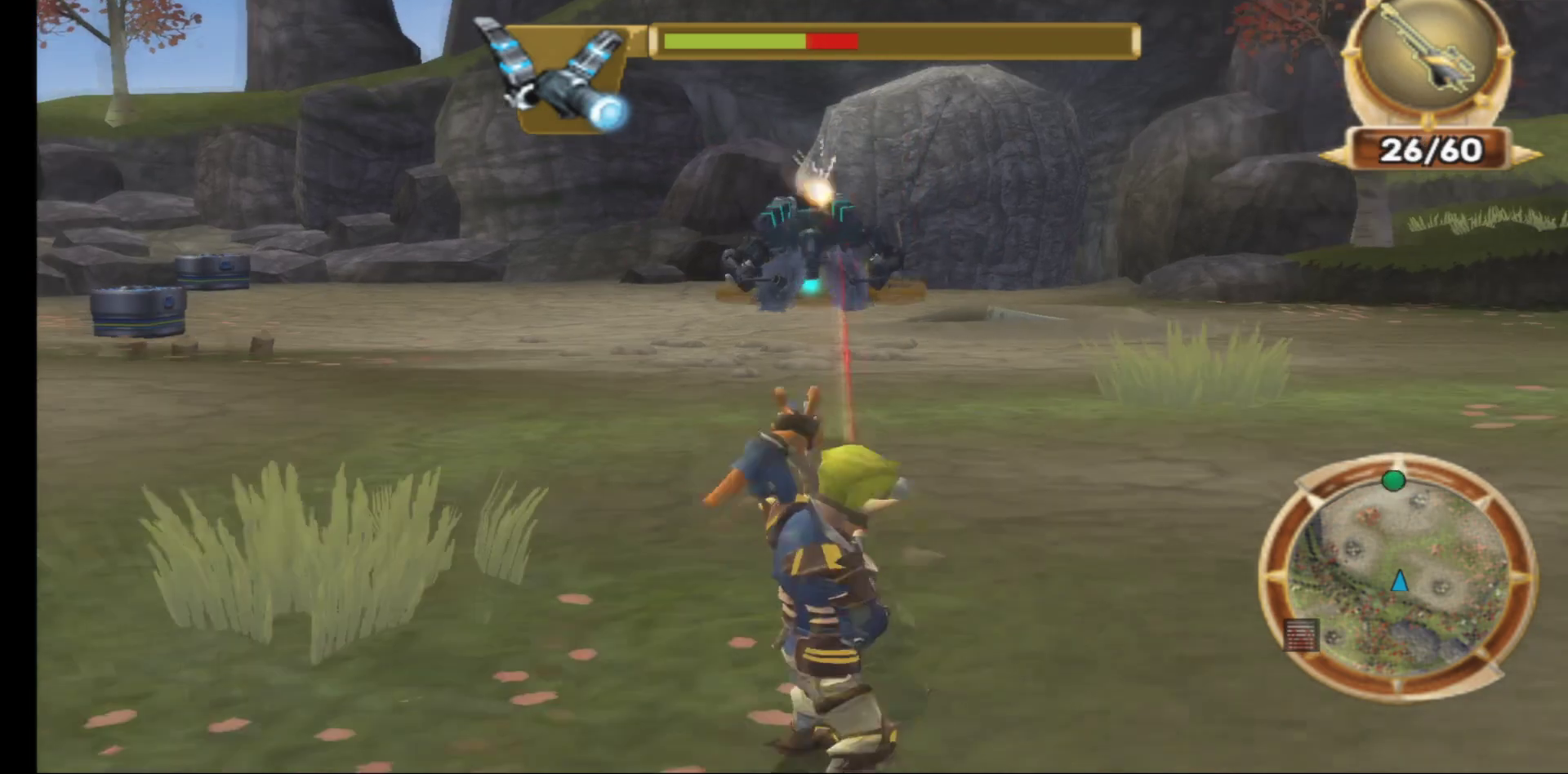
{"buttons": [], "left_stick": "center", "right_stick": "center", "events": [[67, "R1", "up"], [167, "R1", "down"], [267, "R1", "up"], [350, "R1", "down"], [467, "R1", "up"]]}
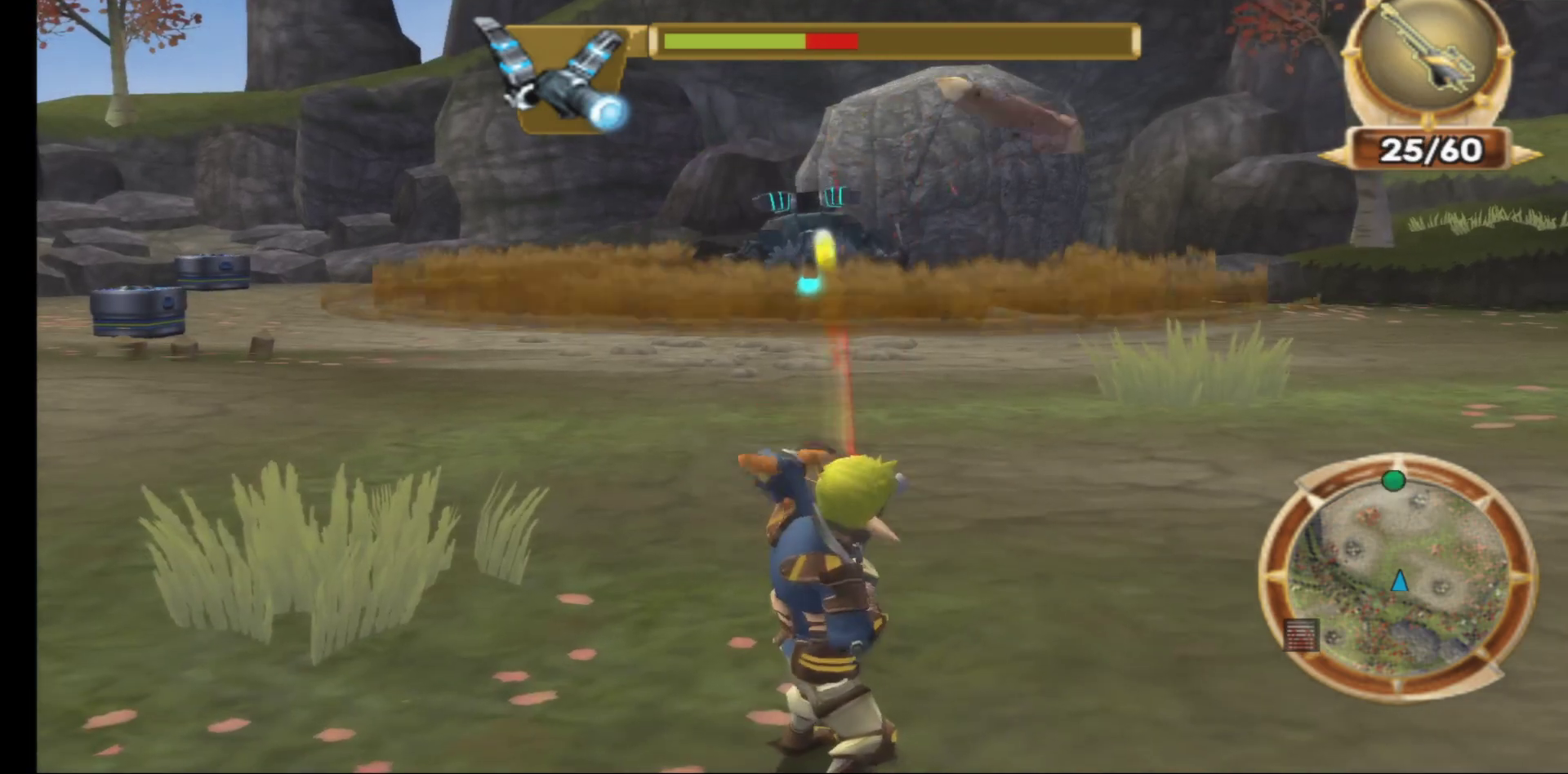
{"buttons": [], "left_stick": "center", "right_stick": "center", "events": []}
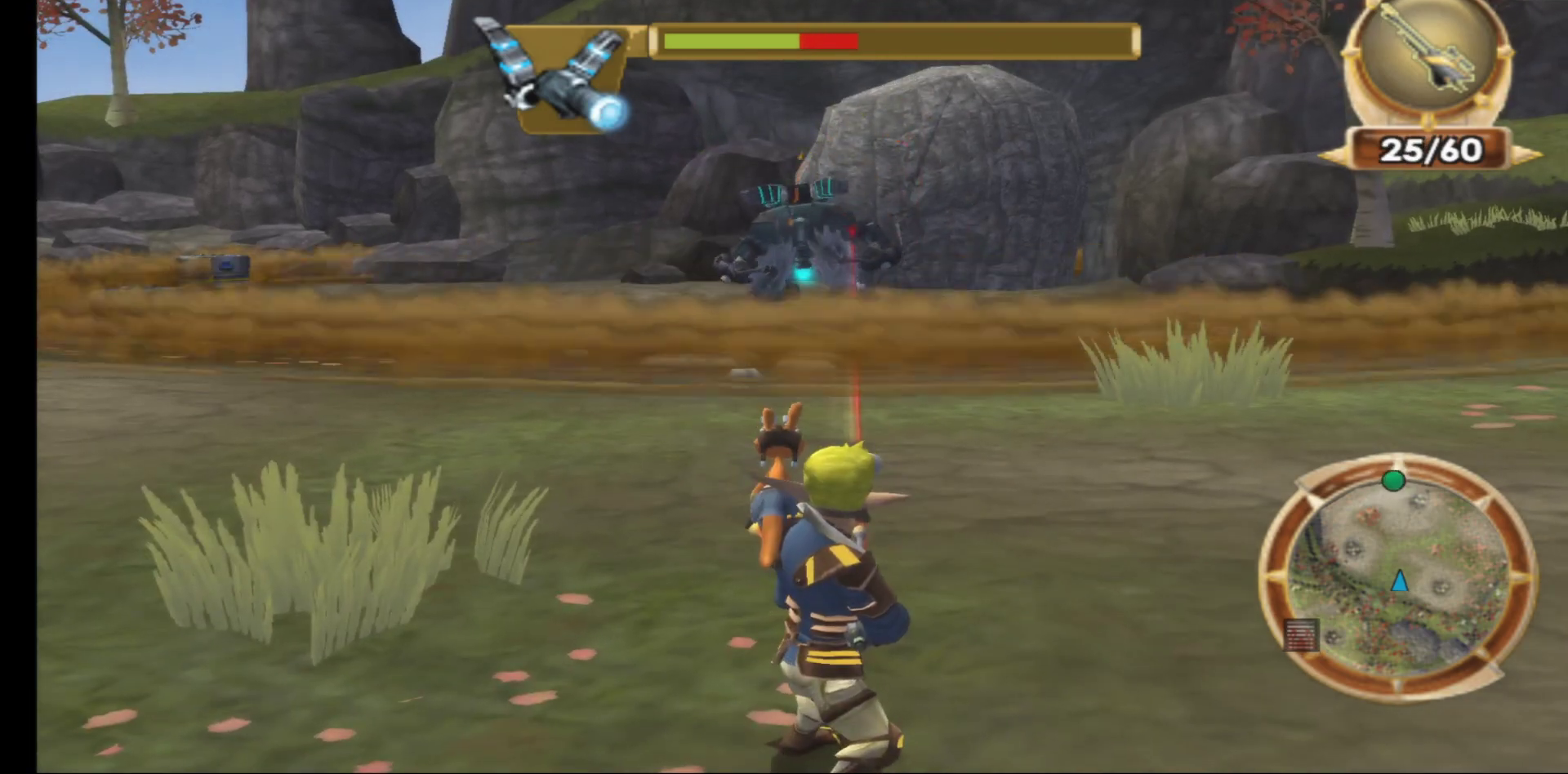
{"buttons": ["A"], "left_stick": "center", "right_stick": "center", "events": [[50, "A", "down"], [367, "A", "up"], [467, "A", "down"]]}
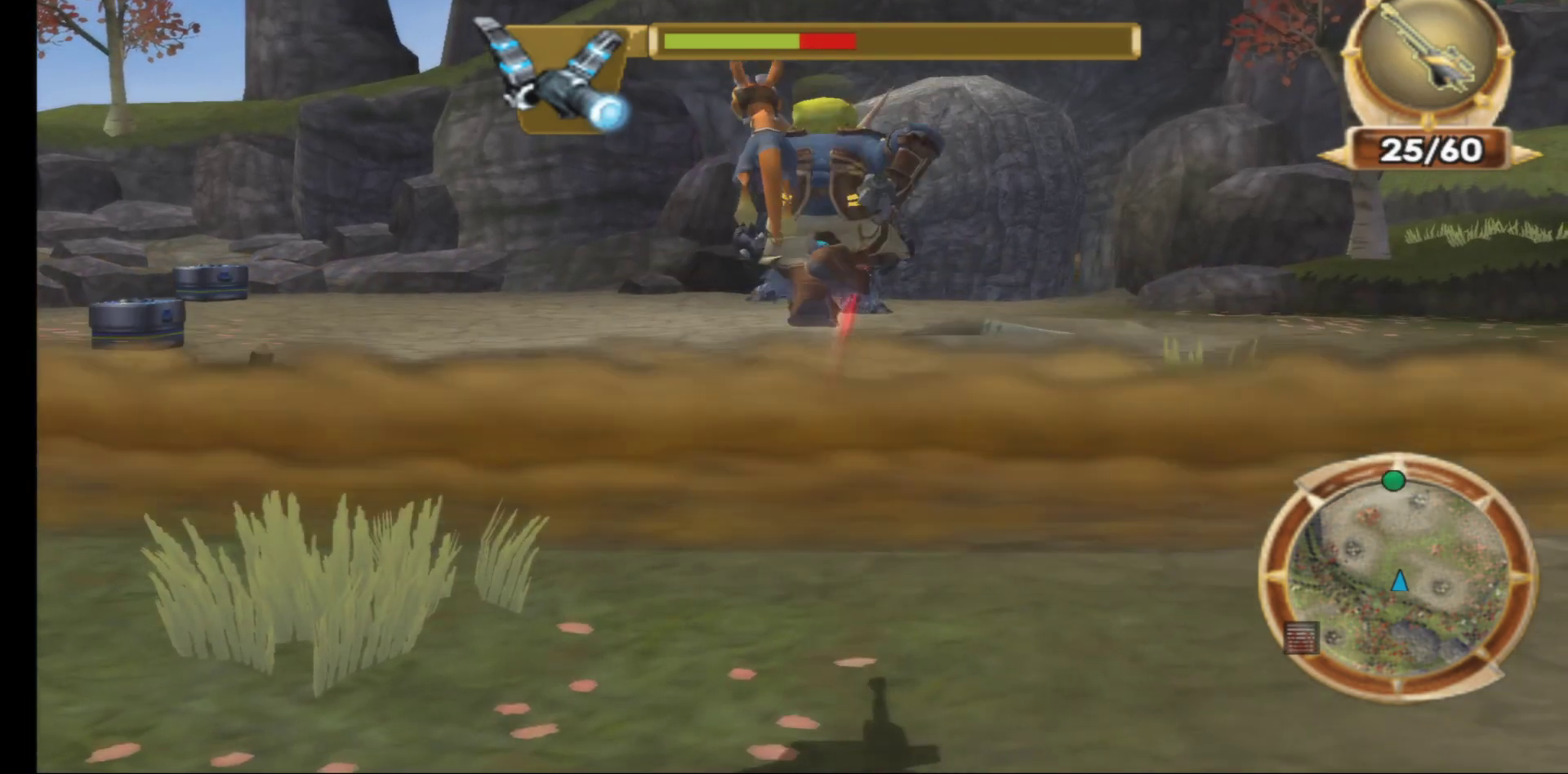
{"buttons": [], "left_stick": "center", "right_stick": "center", "events": [[233, "A", "up"]]}
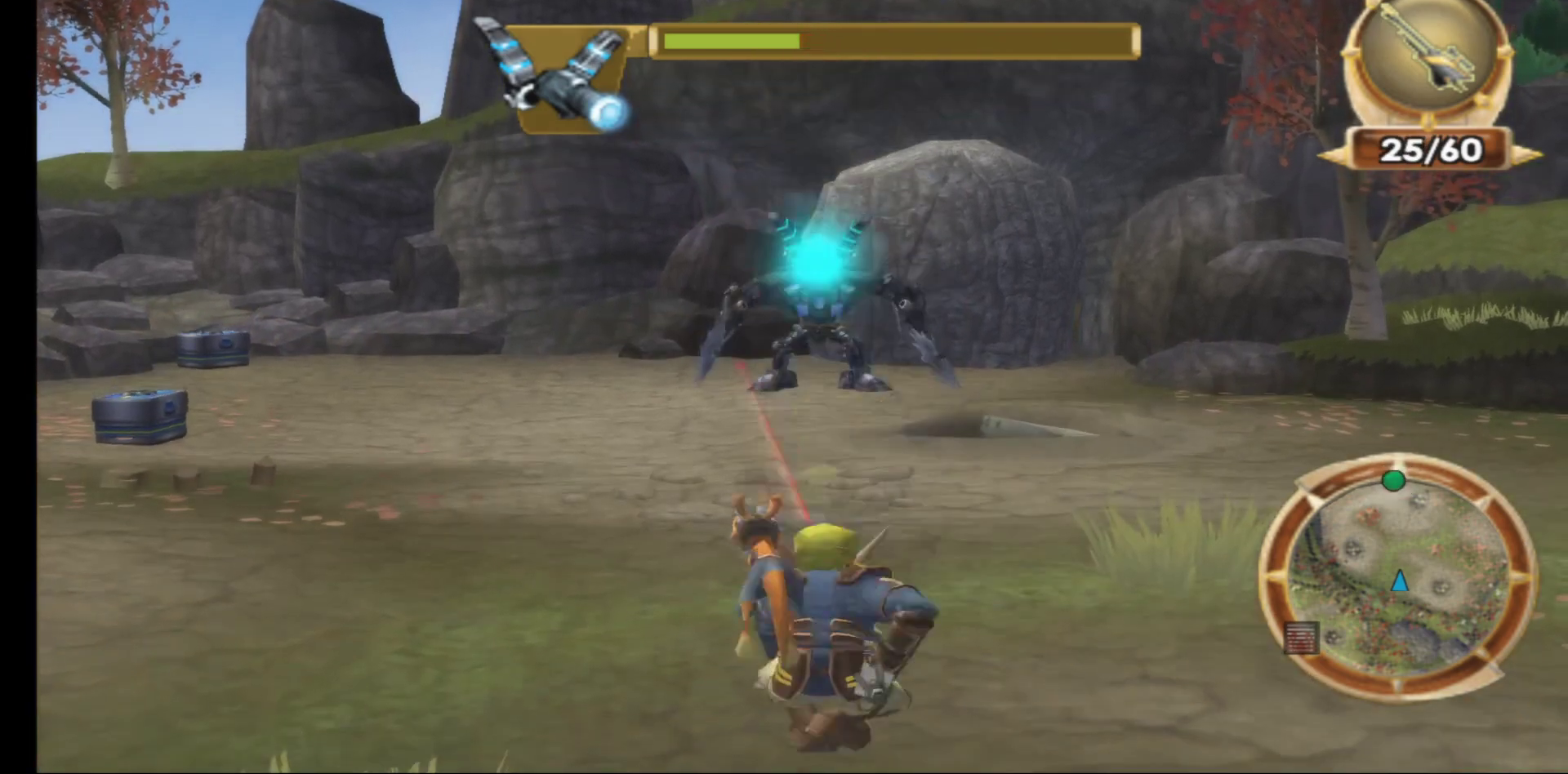
{"buttons": ["R1"], "left_stick": "center", "right_stick": "center", "events": [[50, "R1", "down"], [167, "R1", "up"], [250, "R1", "down"], [367, "R1", "up"], [467, "R1", "down"]]}
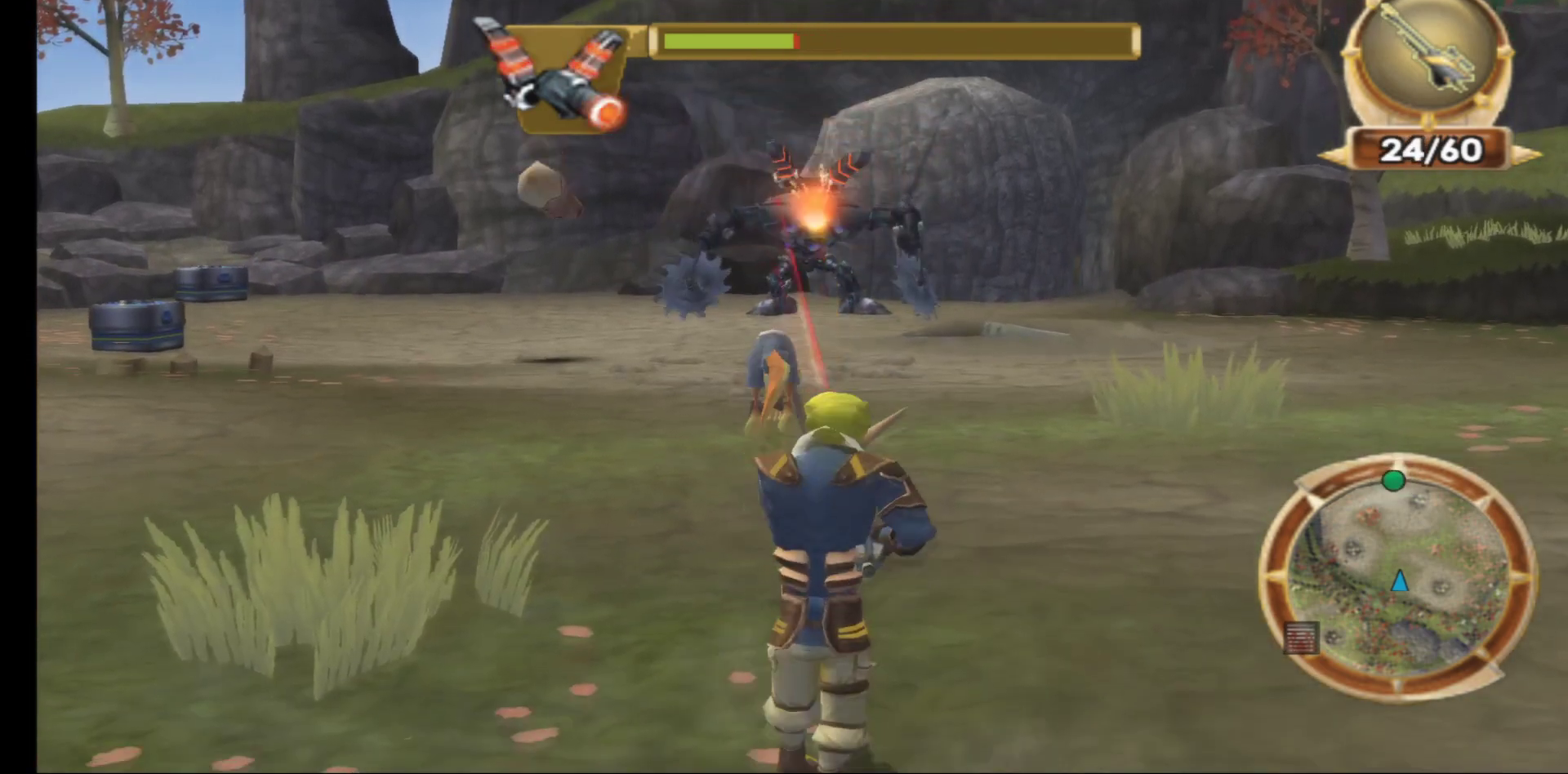
{"buttons": [], "left_stick": "center", "right_stick": "center", "events": [[83, "R1", "up"], [167, "R1", "down"], [283, "R1", "up"], [367, "R1", "down"], [483, "R1", "up"]]}
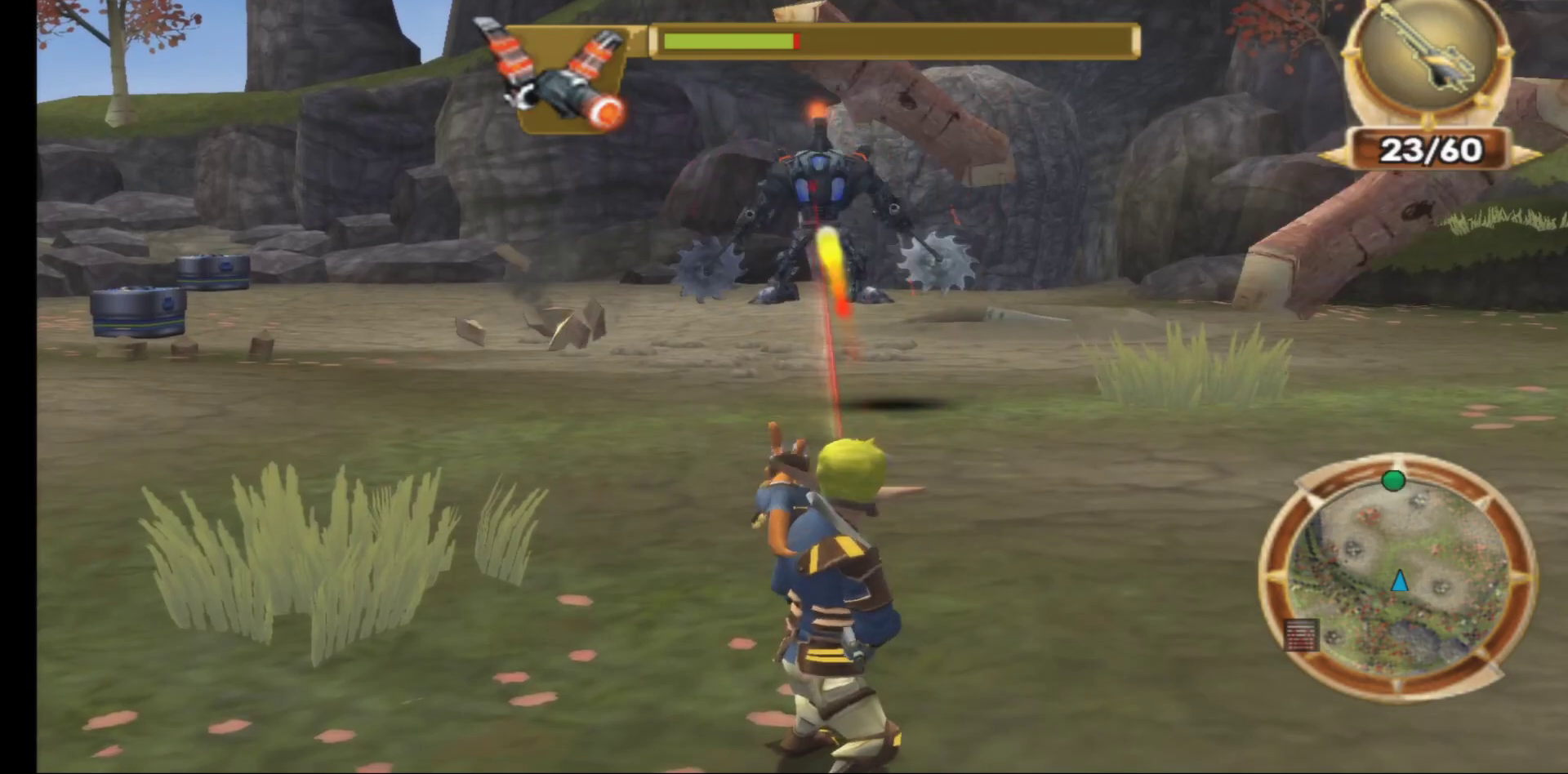
{"buttons": ["R1"], "left_stick": "center", "right_stick": "center", "events": [[83, "R1", "down"], [183, "R1", "up"], [283, "R1", "down"], [400, "R1", "up"], [483, "R1", "down"]]}
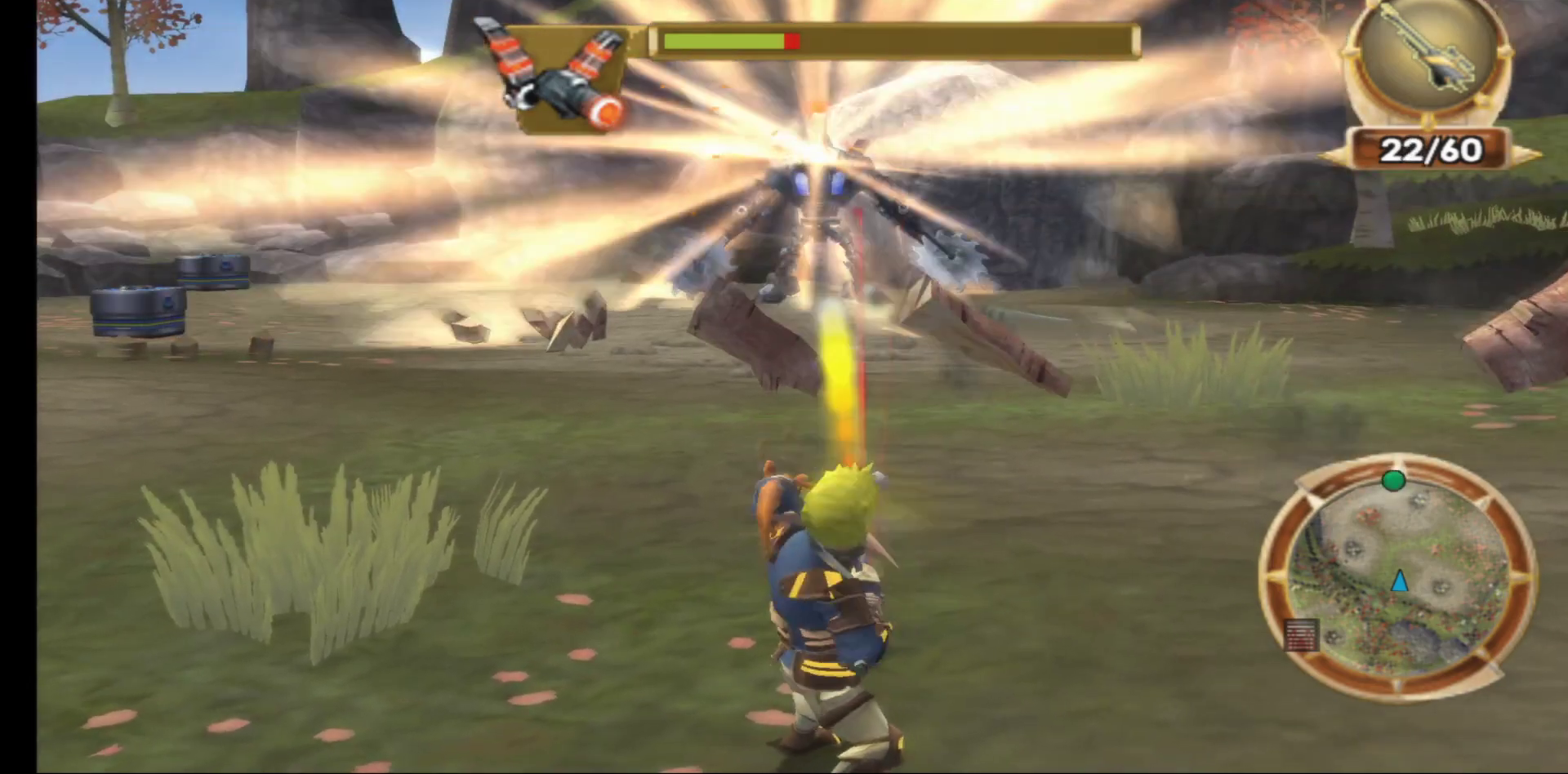
{"buttons": [], "left_stick": "center", "right_stick": "center", "events": [[100, "R1", "up"], [183, "R1", "down"], [300, "R1", "up"], [400, "R1", "down"], [500, "R1", "up"]]}
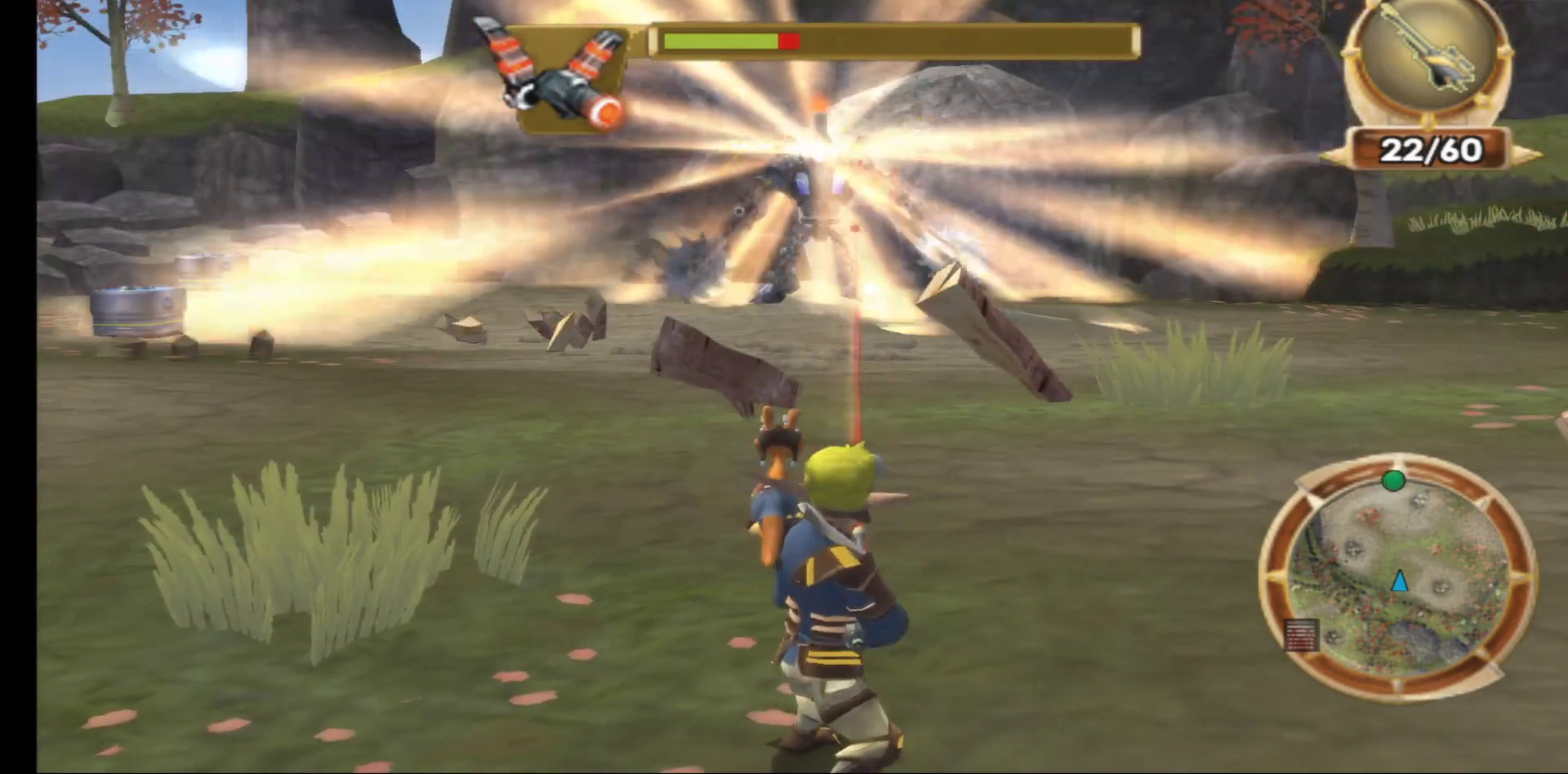
{"buttons": ["R1"], "left_stick": "center", "right_stick": "center", "events": [[100, "R1", "down"], [200, "R1", "up"], [300, "R1", "down"], [400, "R1", "up"], [500, "R1", "down"]]}
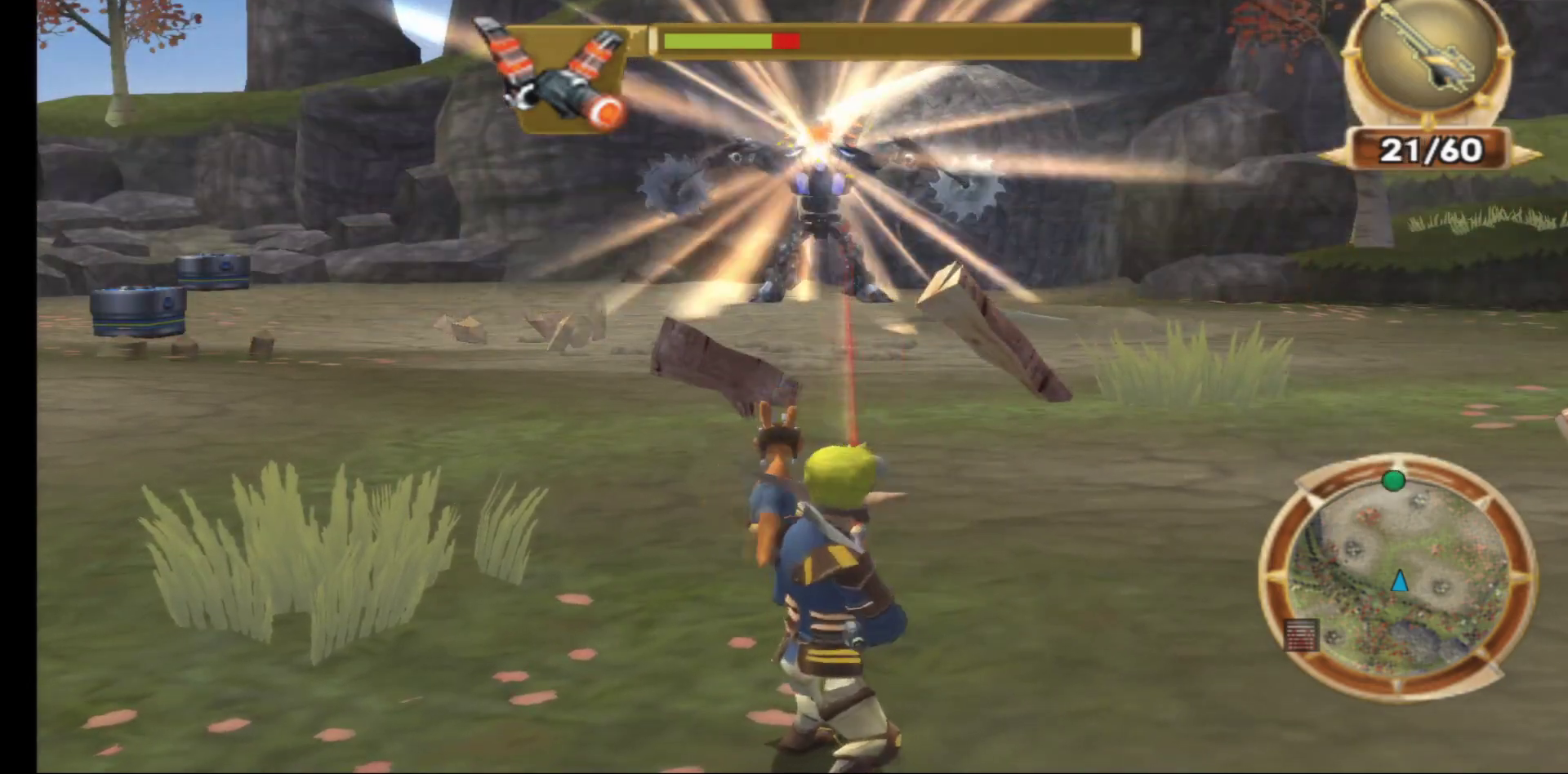
{"buttons": ["R1"], "left_stick": "center", "right_stick": "center", "events": [[83, "R1", "up"], [183, "R1", "down"], [300, "R1", "up"], [400, "R1", "down"]]}
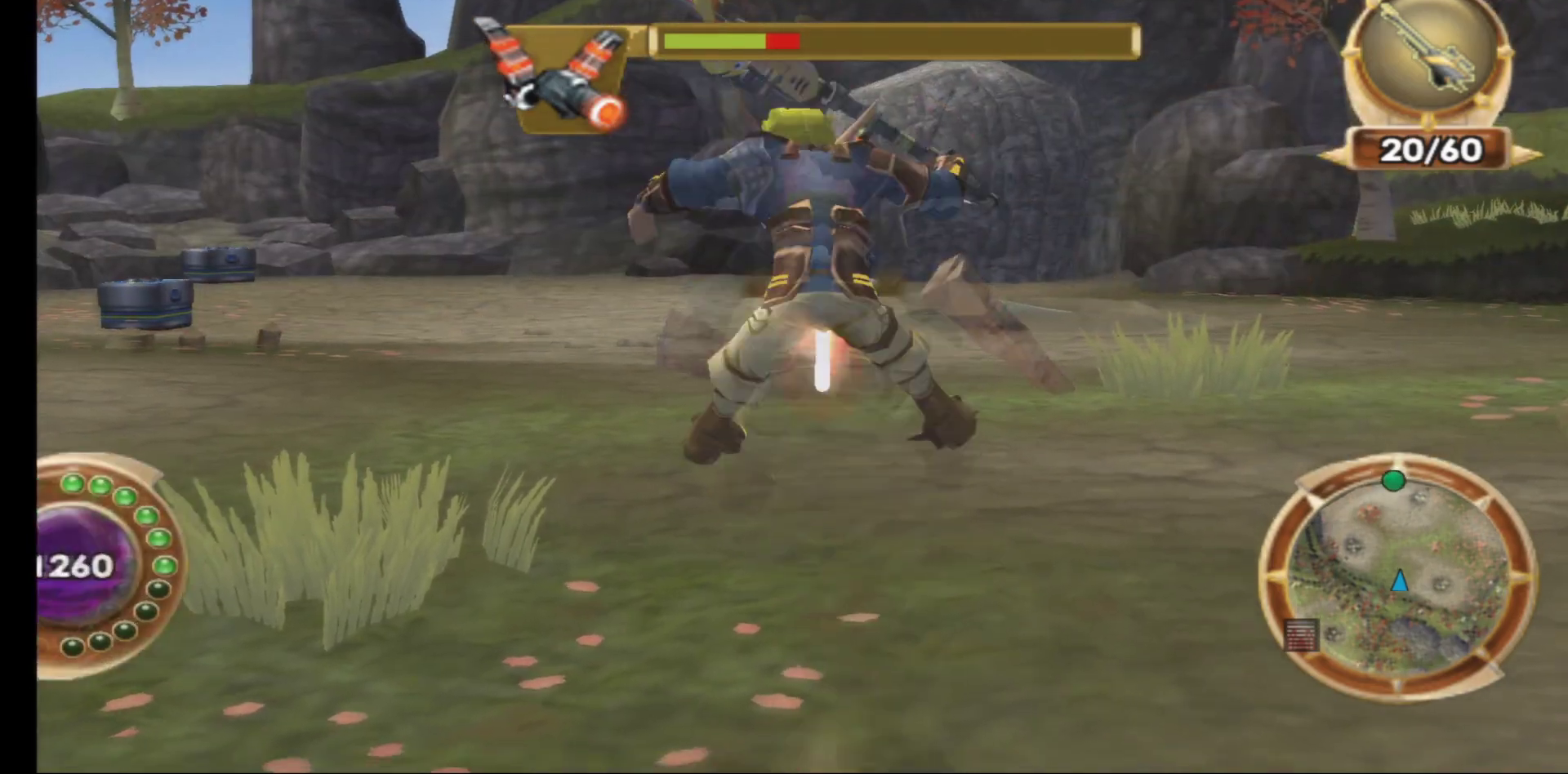
{"buttons": [], "left_stick": "left", "right_stick": "center", "events": [[17, "R1", "up"], [133, "R1", "down"], [233, "R1", "up"], [483, "left_stick", "left"]]}
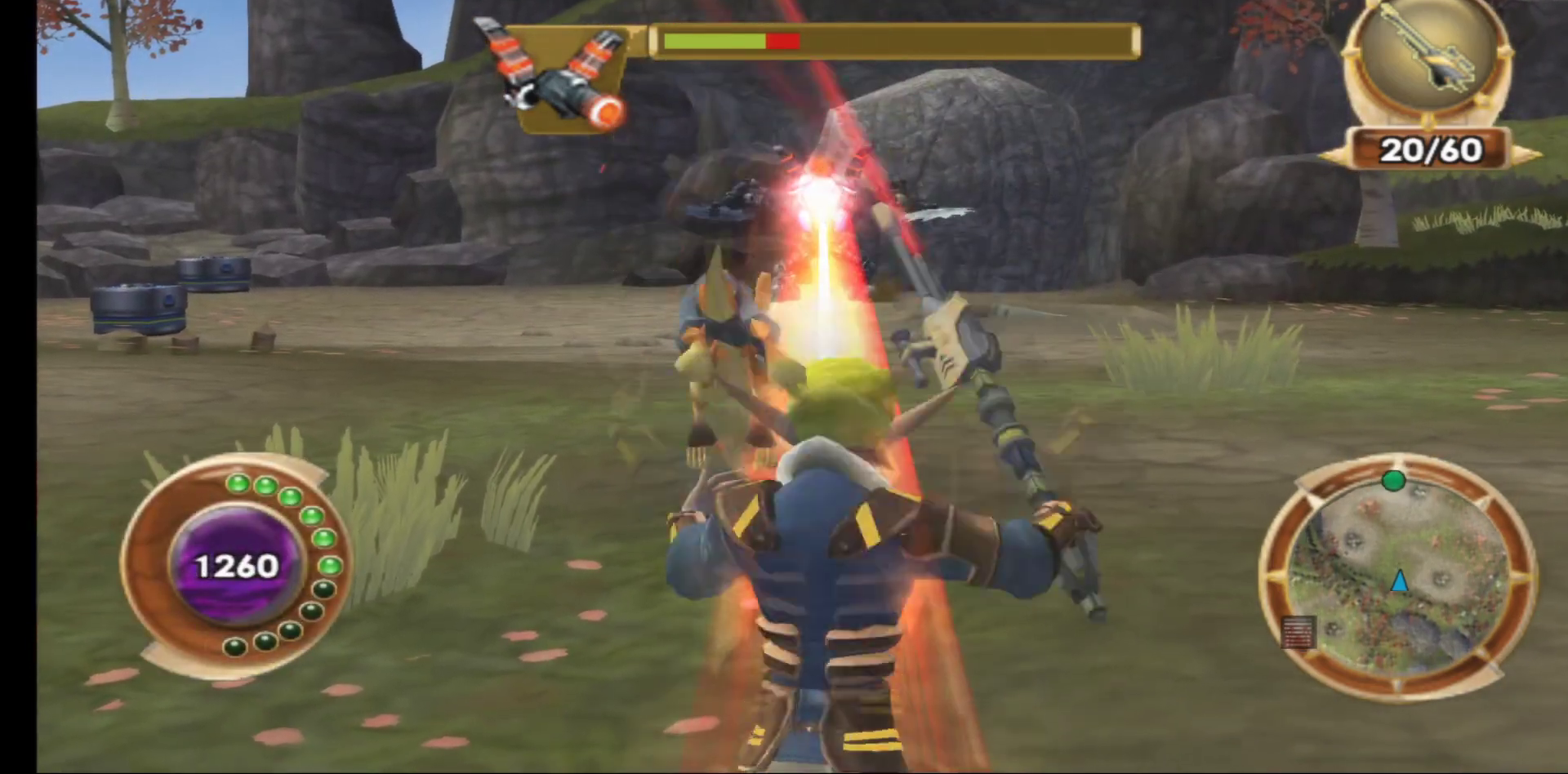
{"buttons": [], "left_stick": "left", "right_stick": "center", "events": []}
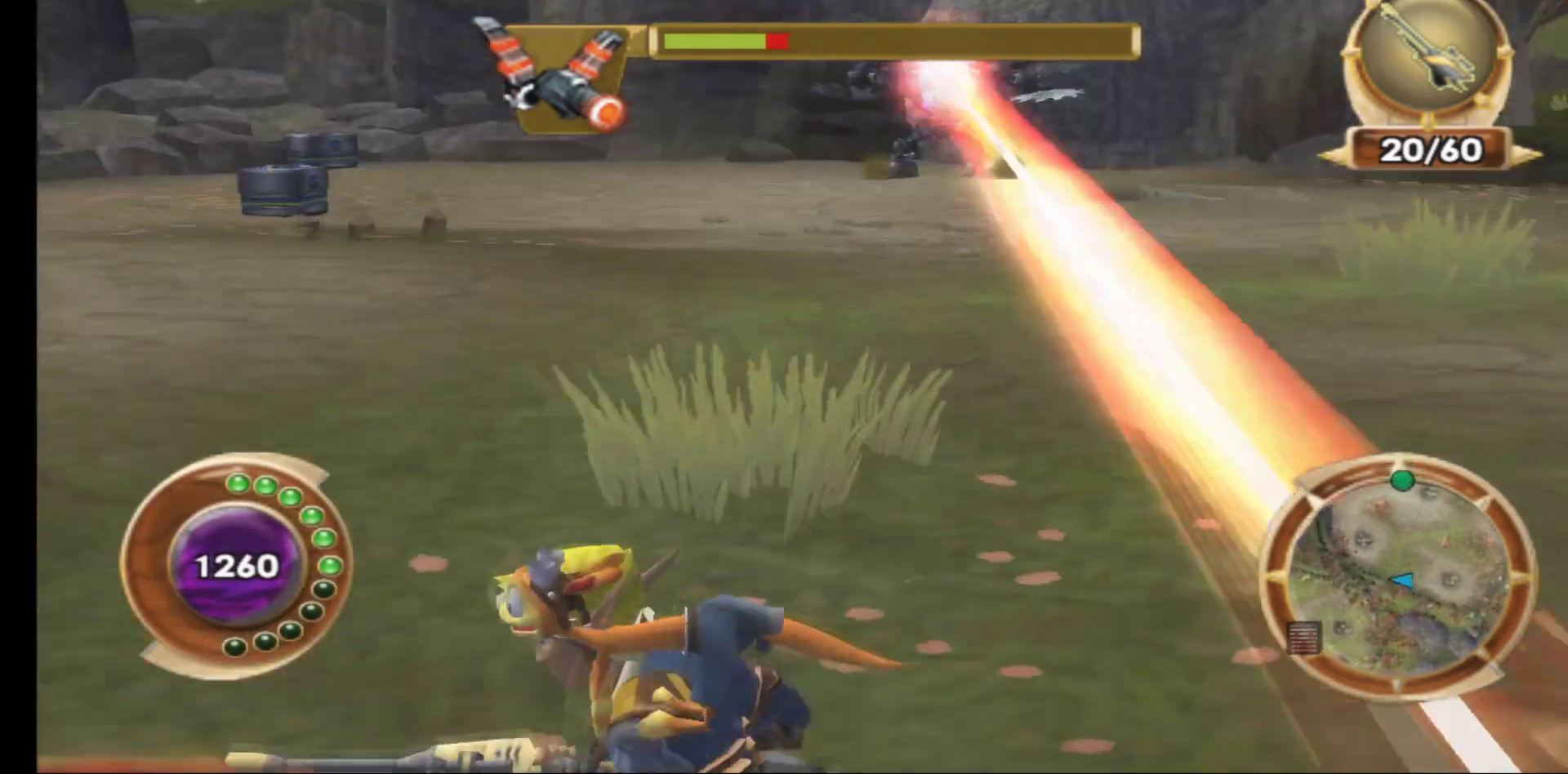
{"buttons": [], "left_stick": "center", "right_stick": "center", "events": [[83, "left_stick", "up"], [383, "R1", "down"], [383, "left_stick", "center"], [483, "R1", "up"]]}
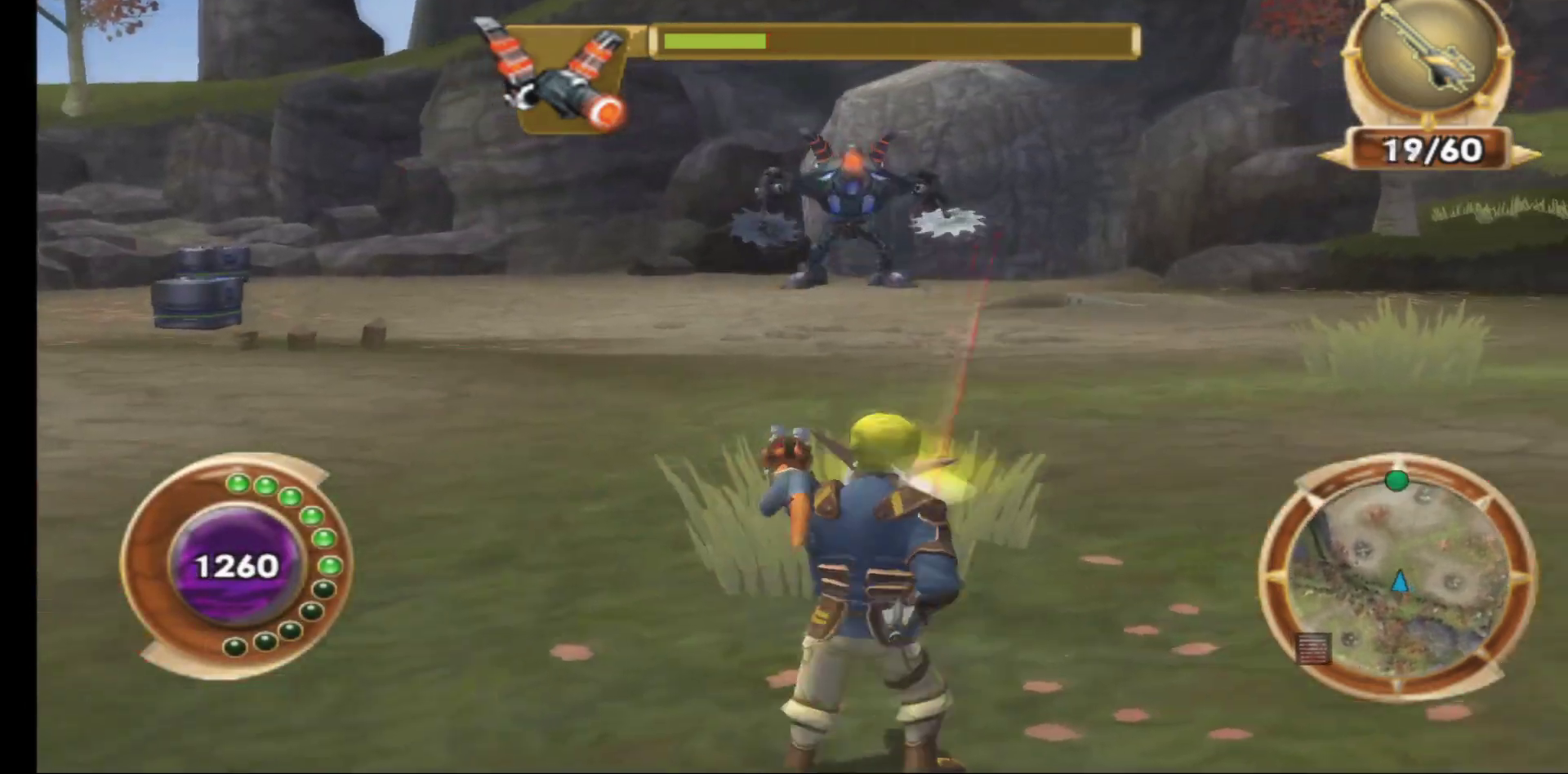
{"buttons": [], "left_stick": "center", "right_stick": "center", "events": [[383, "R1", "down"], [483, "R1", "up"]]}
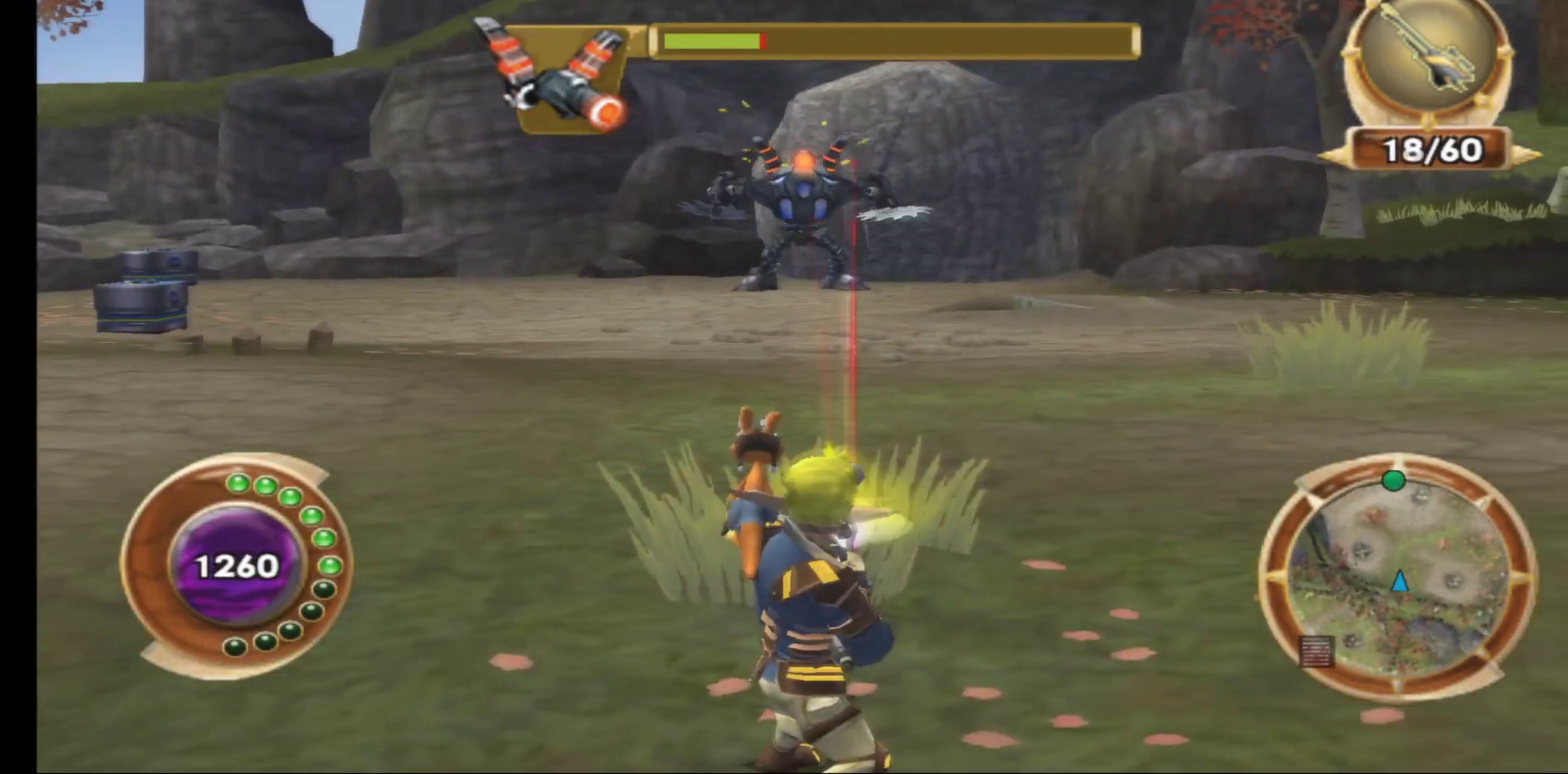
{"buttons": ["R1"], "left_stick": "center", "right_stick": "center", "events": [[83, "R1", "down"], [183, "R1", "up"], [283, "R1", "down"], [400, "R1", "up"], [483, "R1", "down"]]}
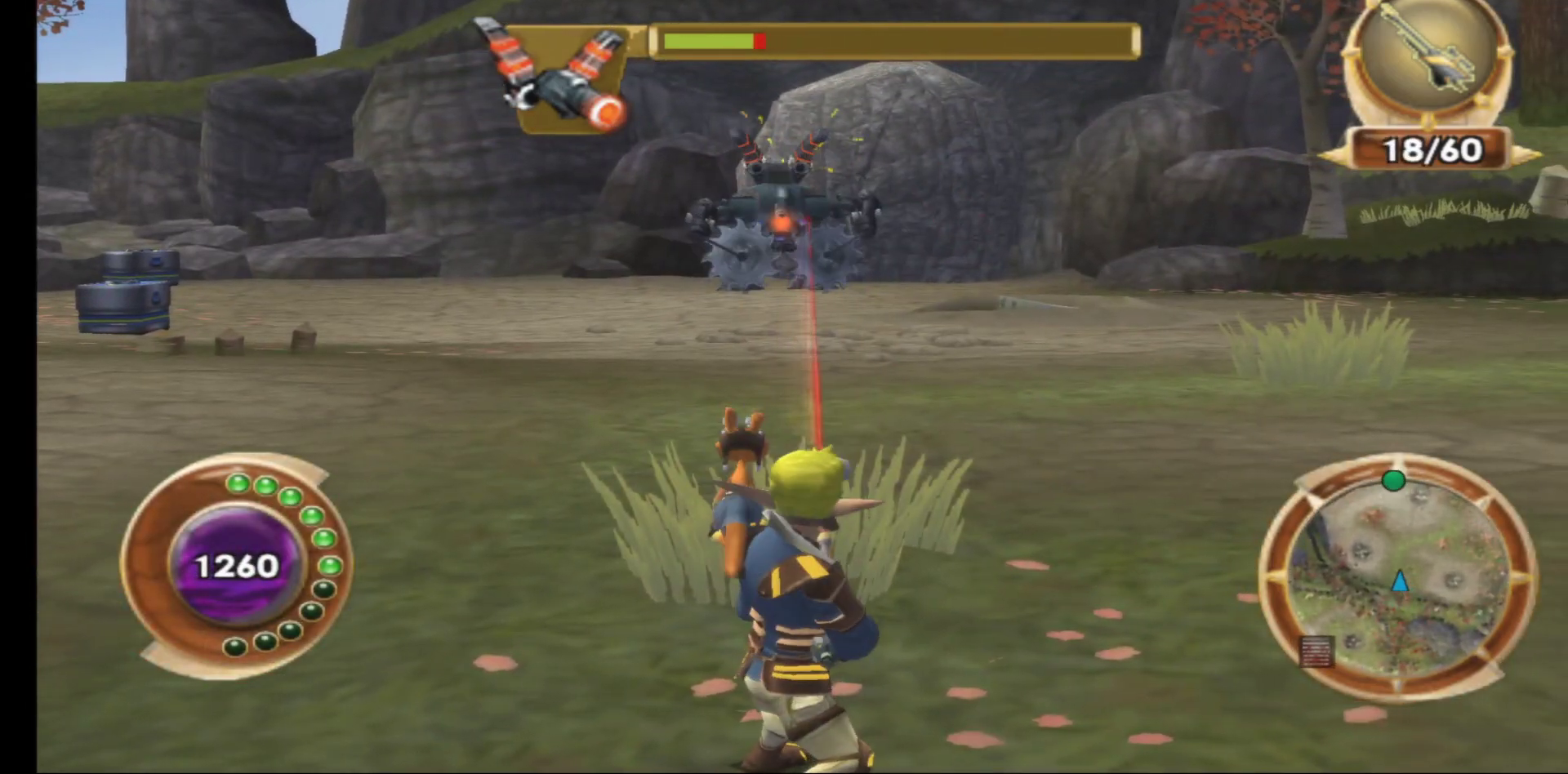
{"buttons": ["R1"], "left_stick": "center", "right_stick": "center", "events": [[83, "R1", "up"], [183, "R1", "down"], [283, "R1", "up"], [400, "R1", "down"]]}
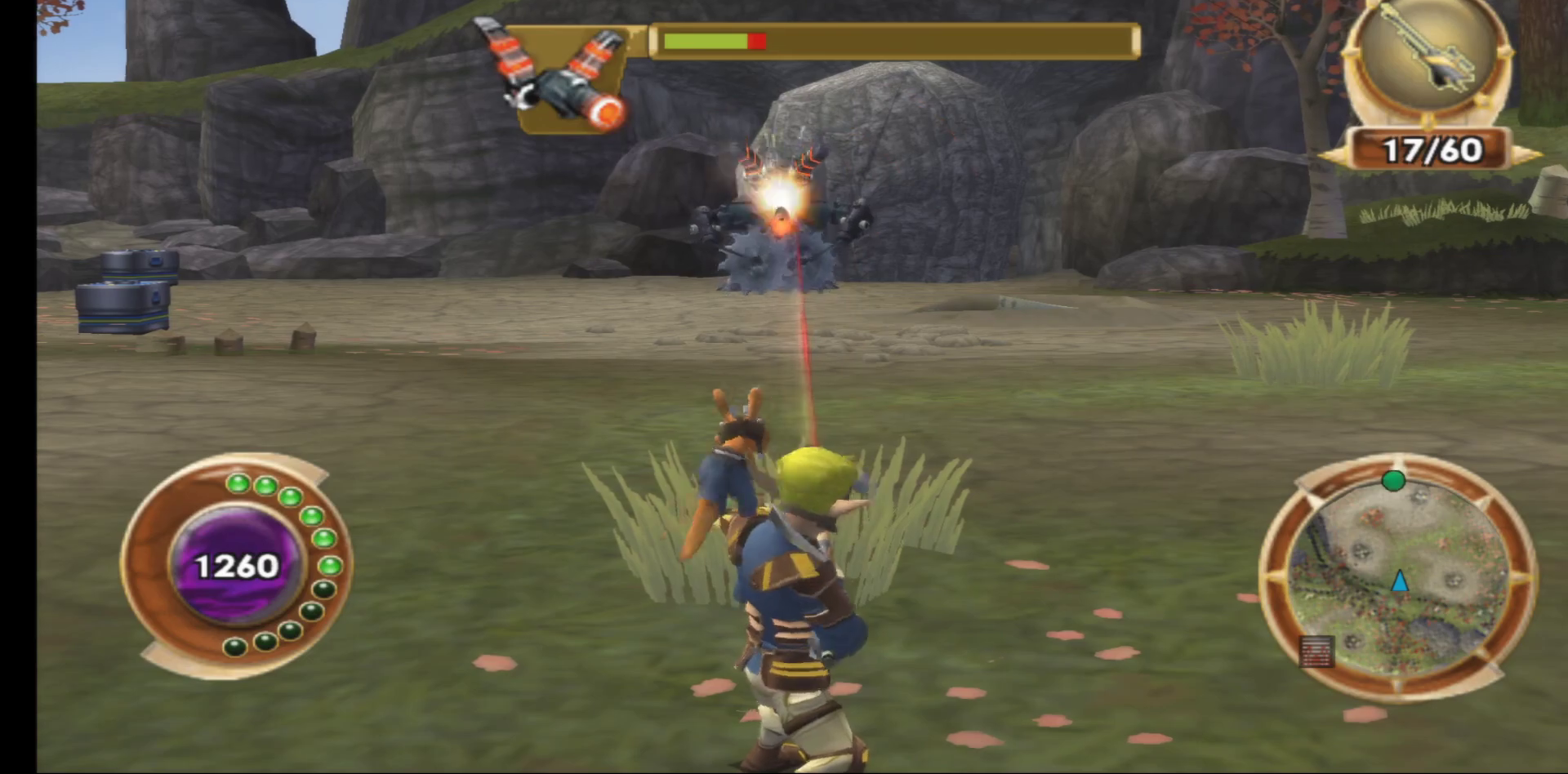
{"buttons": [], "left_stick": "center", "right_stick": "center", "events": [[17, "R1", "up"], [117, "R1", "down"], [217, "R1", "up"], [317, "R1", "down"], [433, "R1", "up"]]}
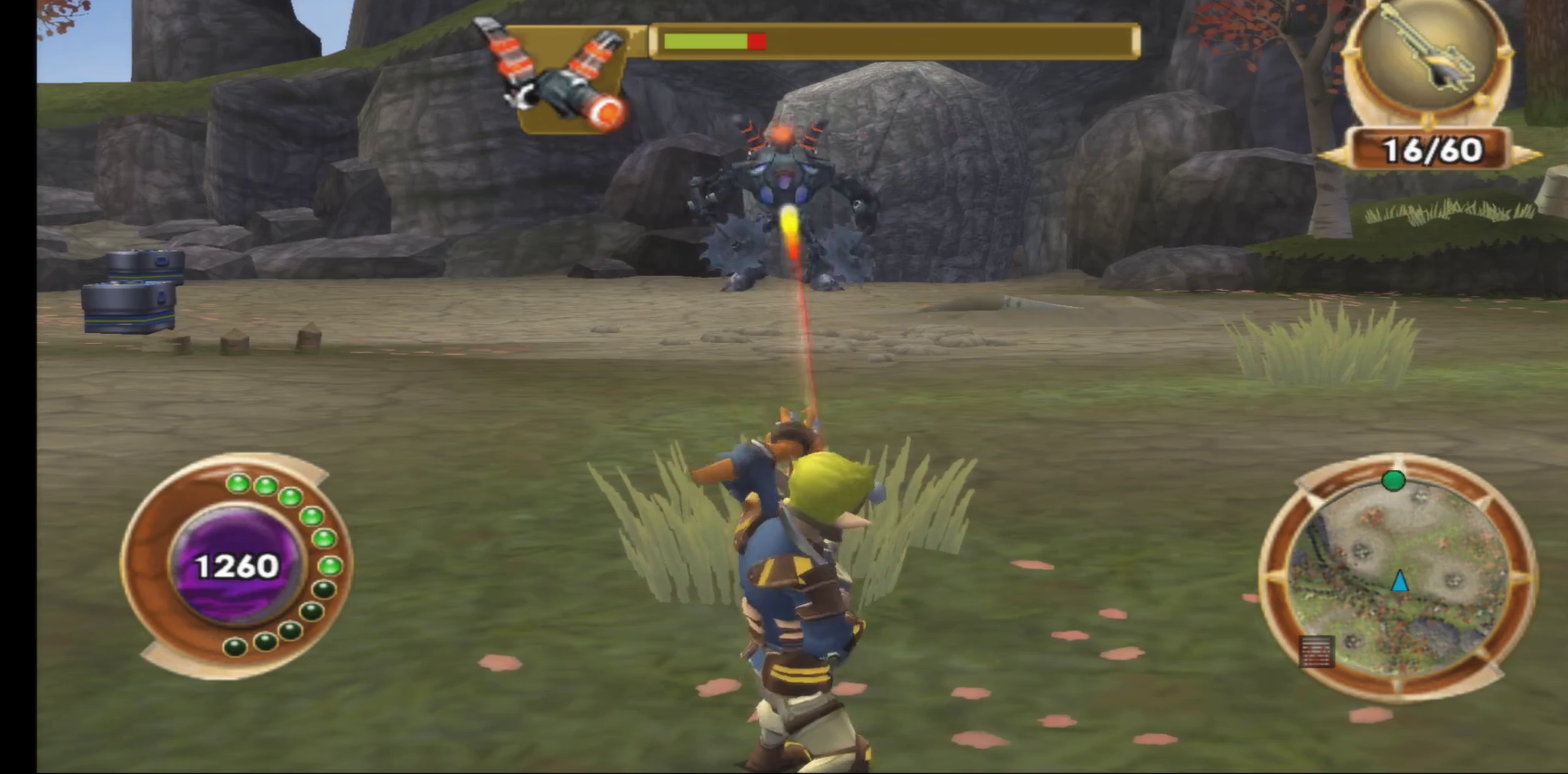
{"buttons": [], "left_stick": "center", "right_stick": "center", "events": [[50, "R1", "down"], [167, "R1", "up"], [250, "R1", "down"], [350, "R1", "up"]]}
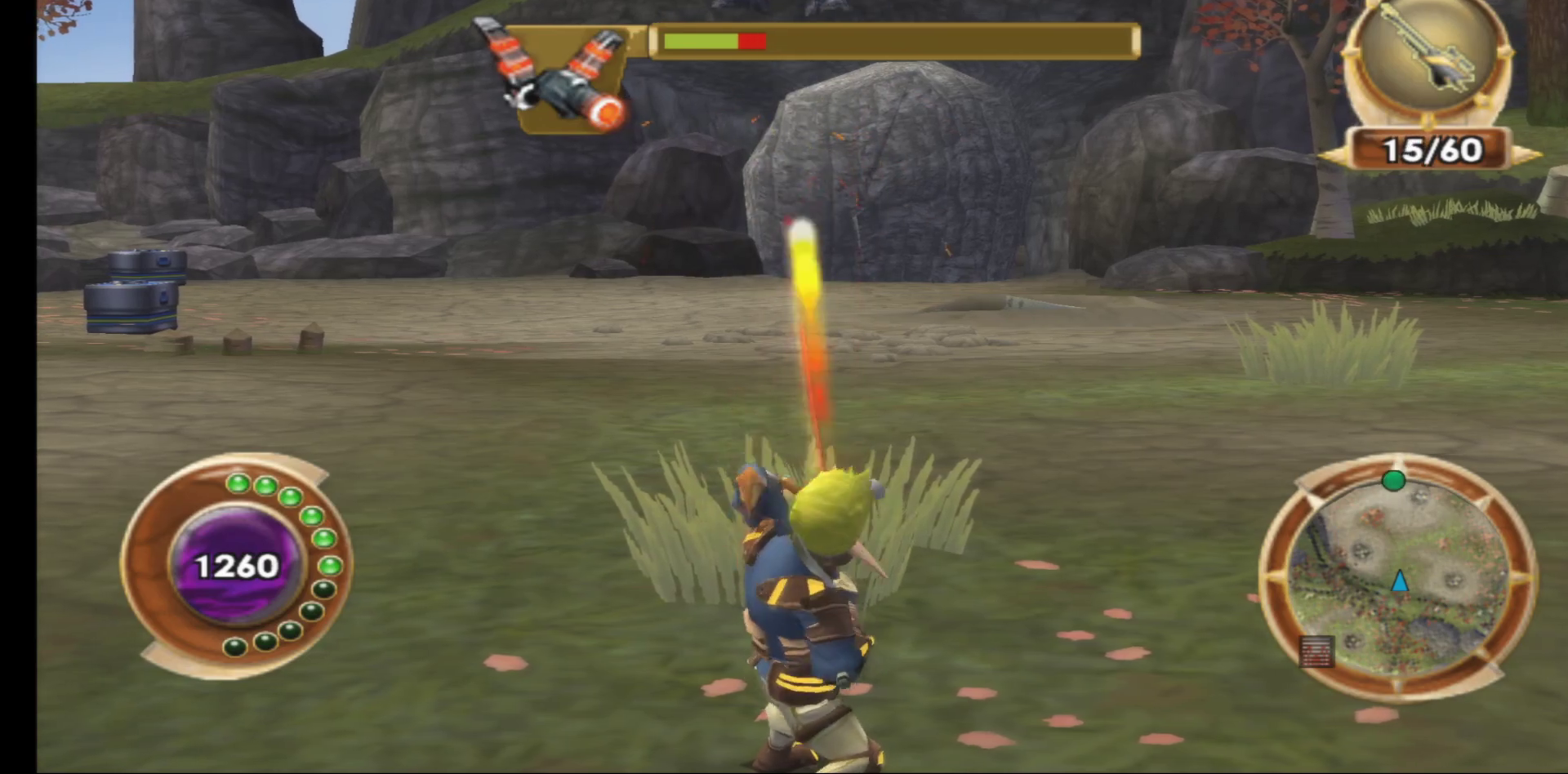
{"buttons": [], "left_stick": "center", "right_stick": "center", "events": [[350, "R1", "down"], [450, "R1", "up"]]}
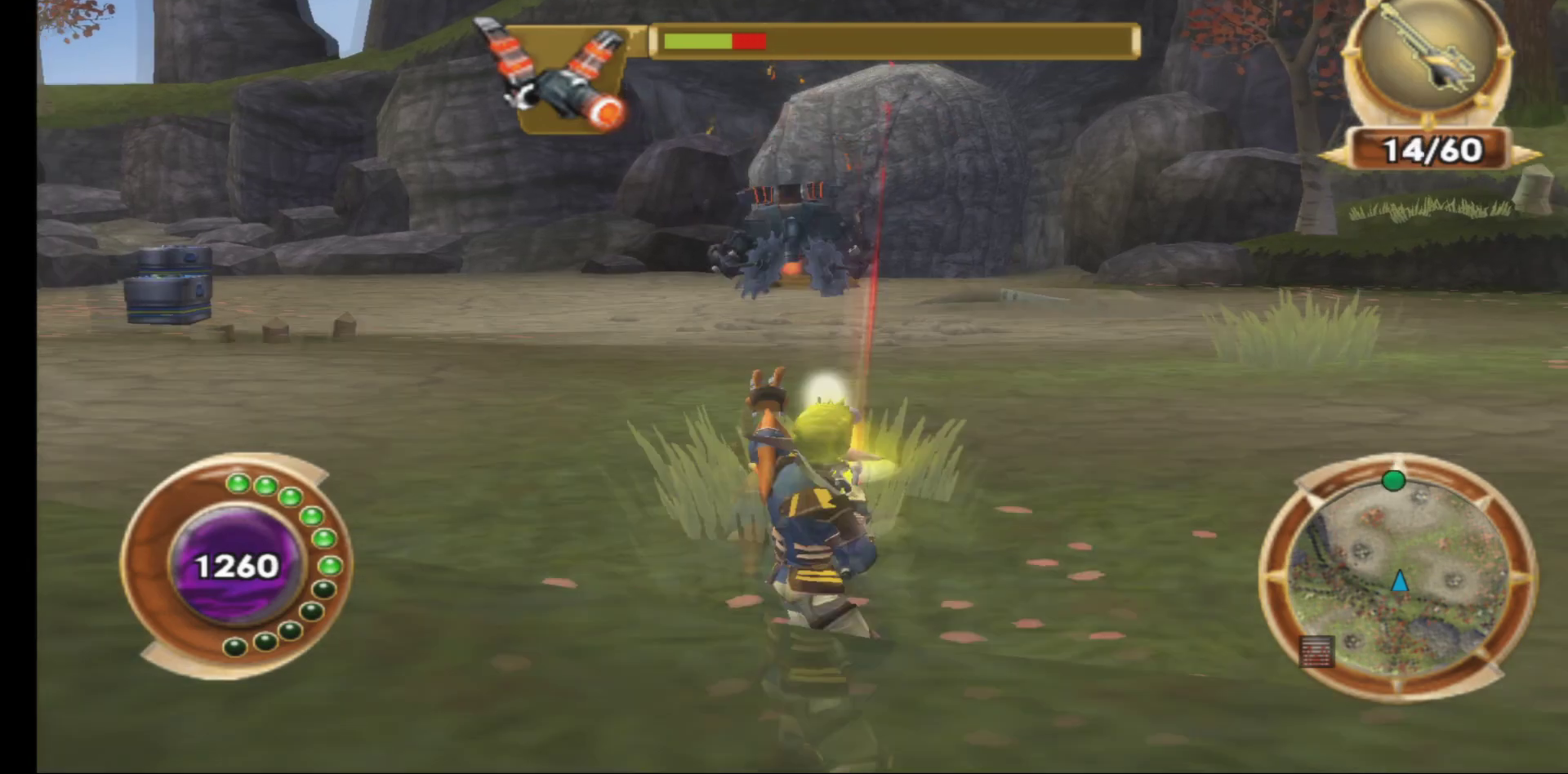
{"buttons": [], "left_stick": "center", "right_stick": "center", "events": [[50, "R1", "down"], [150, "R1", "up"], [267, "R1", "down"], [333, "R1", "up"]]}
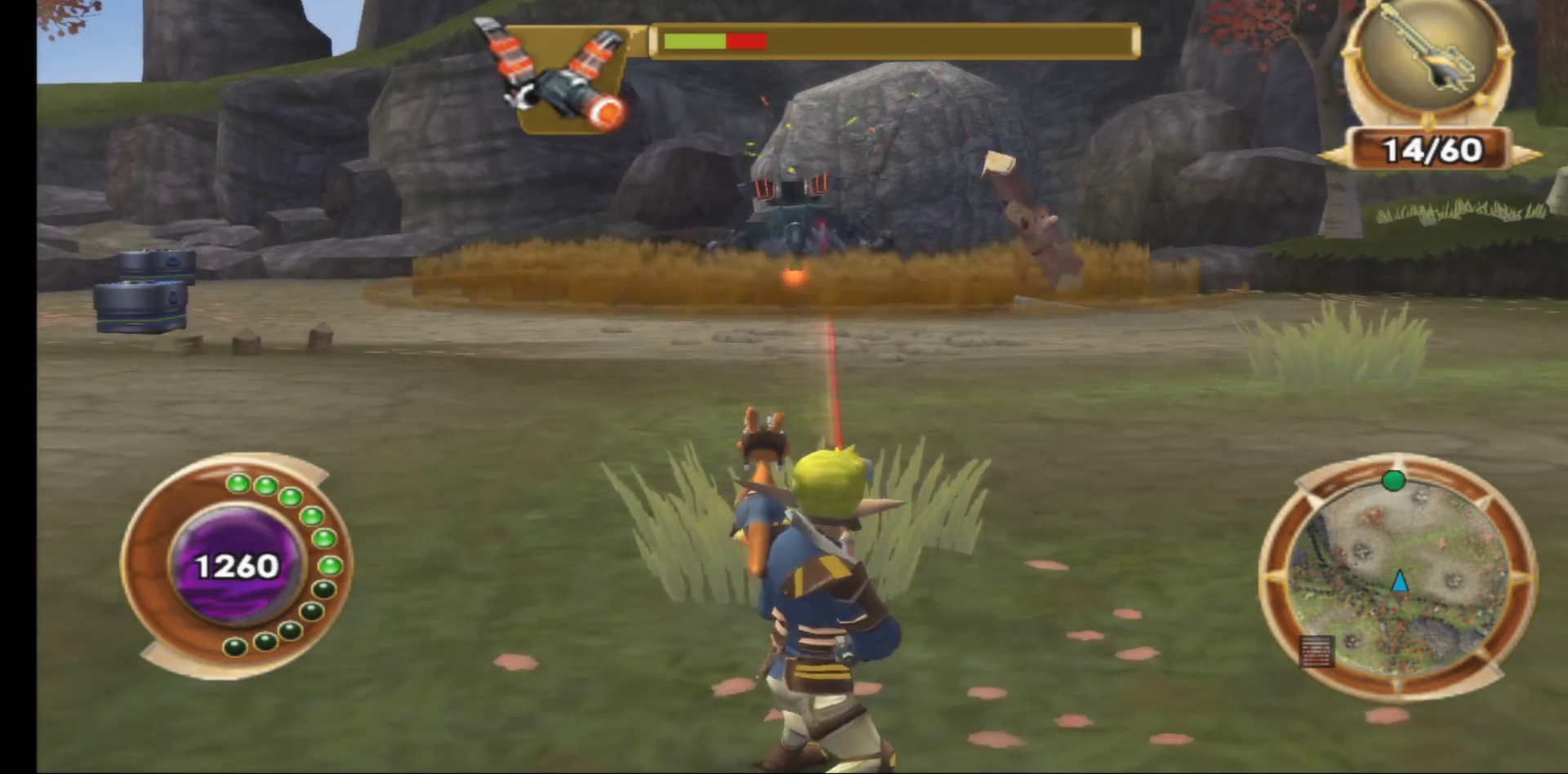
{"buttons": [], "left_stick": "center", "right_stick": "center", "events": []}
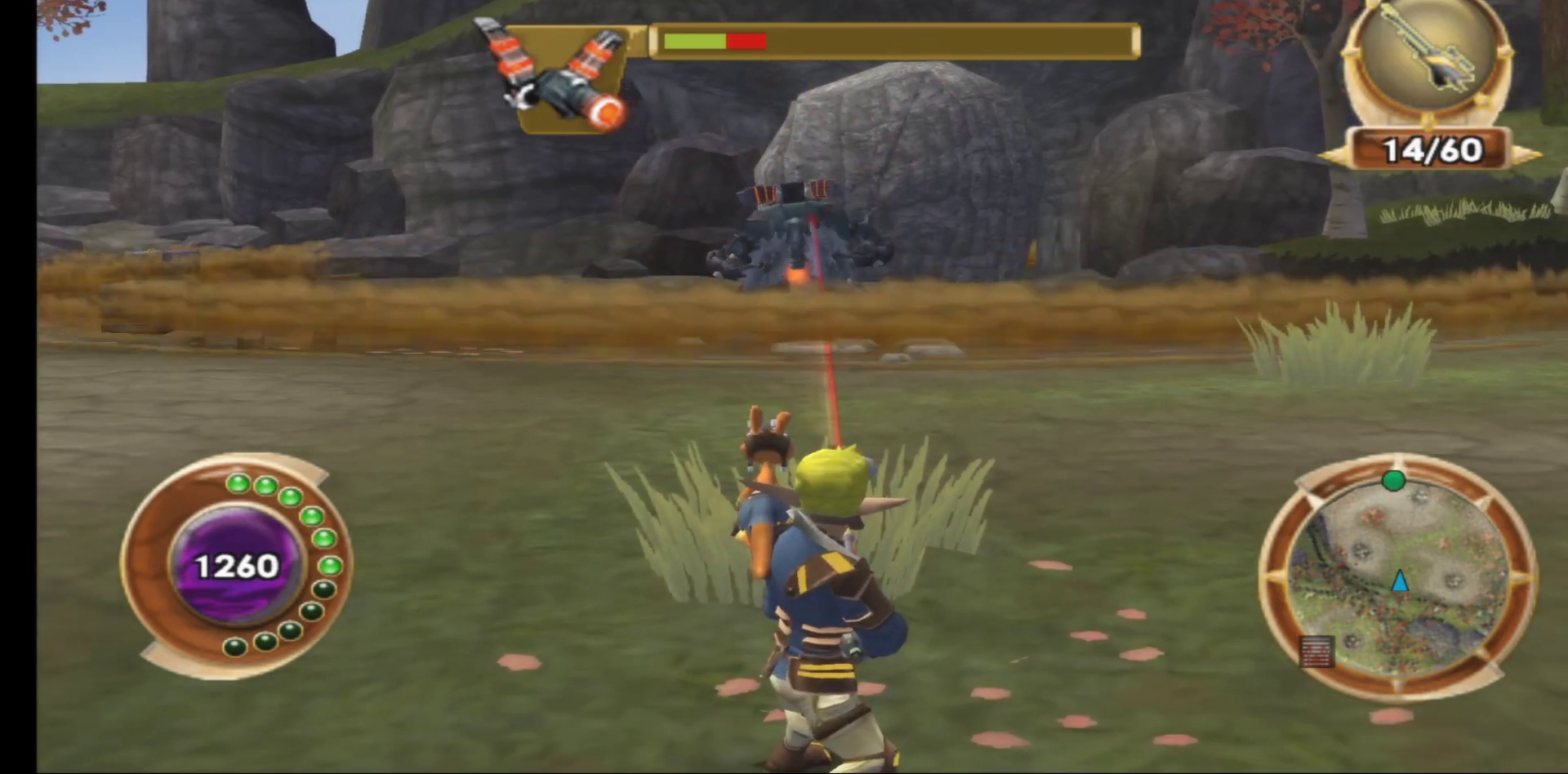
{"buttons": [], "left_stick": "center", "right_stick": "center", "events": [[167, "A", "down"], [483, "A", "up"]]}
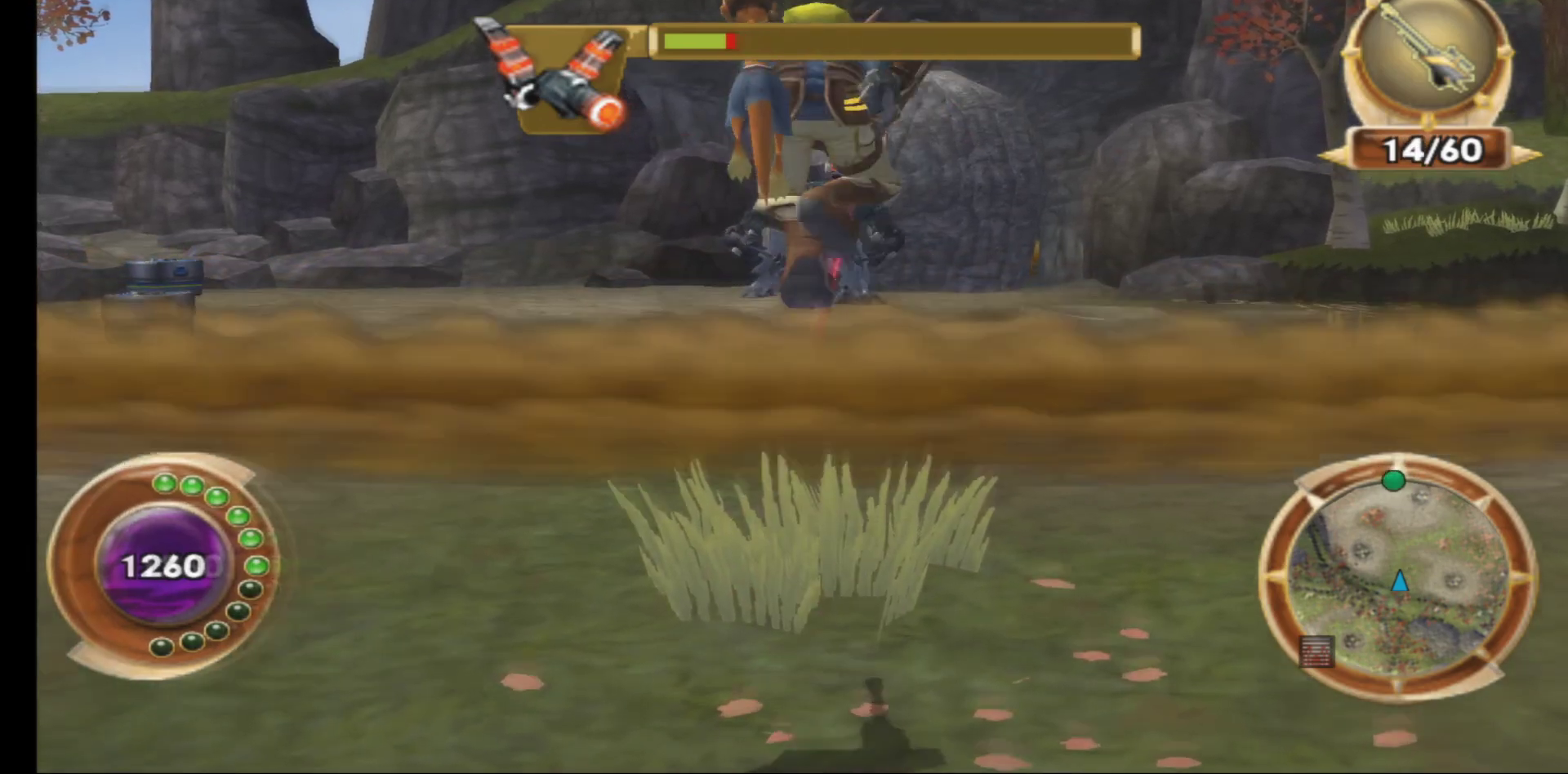
{"buttons": [], "left_stick": "center", "right_stick": "center", "events": [[183, "A", "down"], [400, "A", "up"]]}
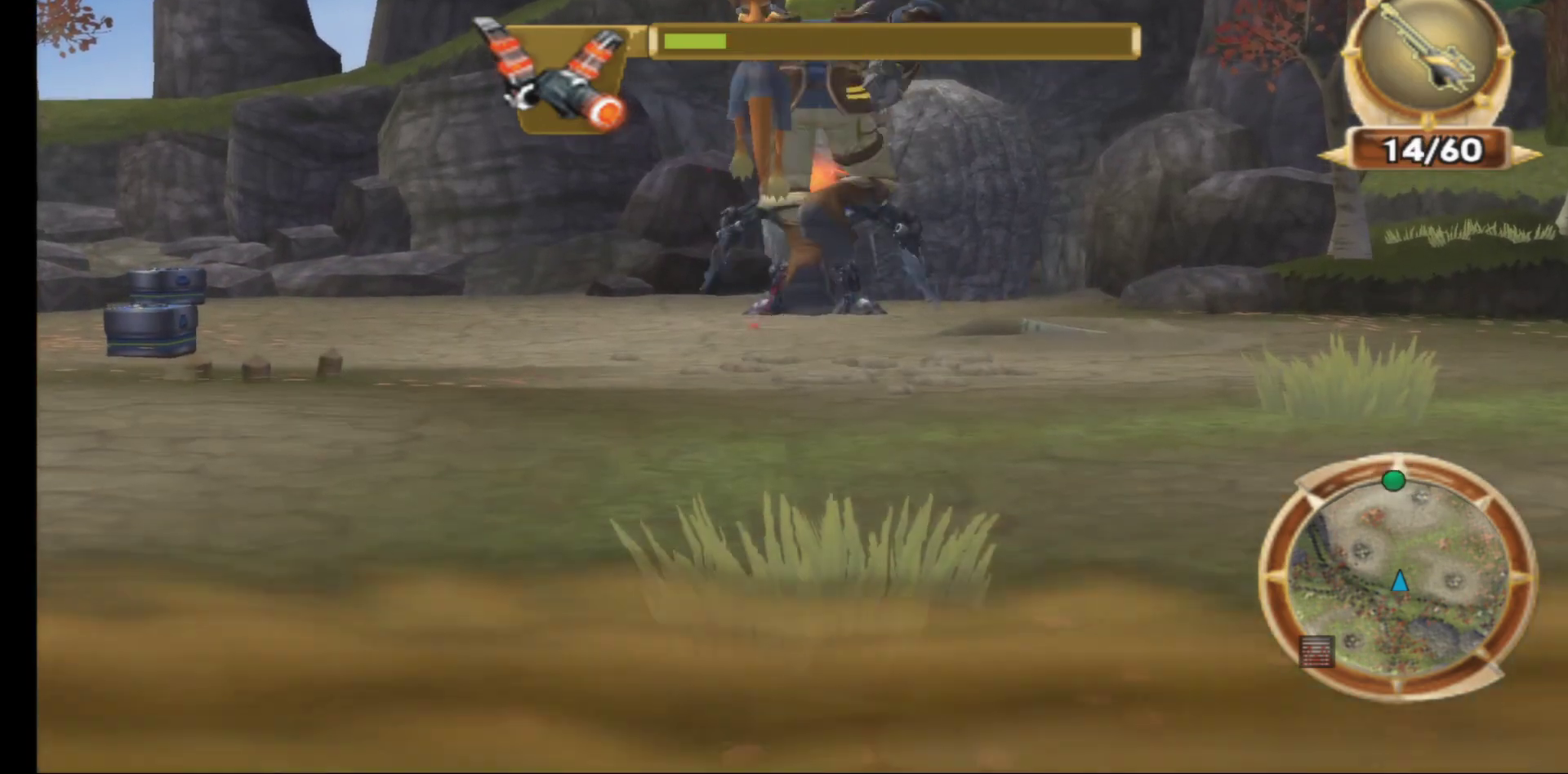
{"buttons": ["R2"], "left_stick": "up", "right_stick": "center", "events": [[350, "left_stick", "up"], [417, "R2", "down"]]}
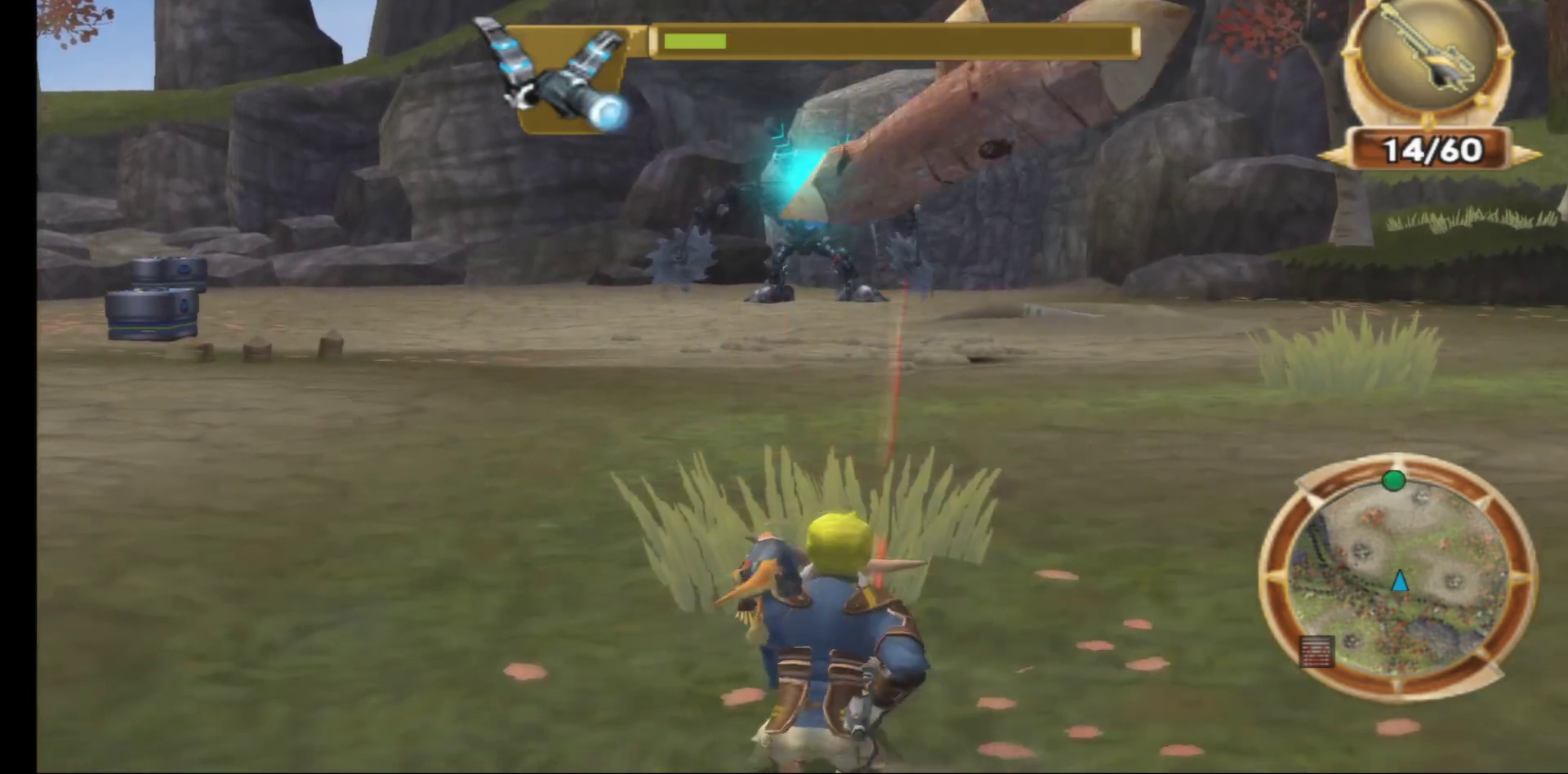
{"buttons": [], "left_stick": "center", "right_stick": "center", "events": [[67, "R2", "up"], [83, "left_stick", "center"]]}
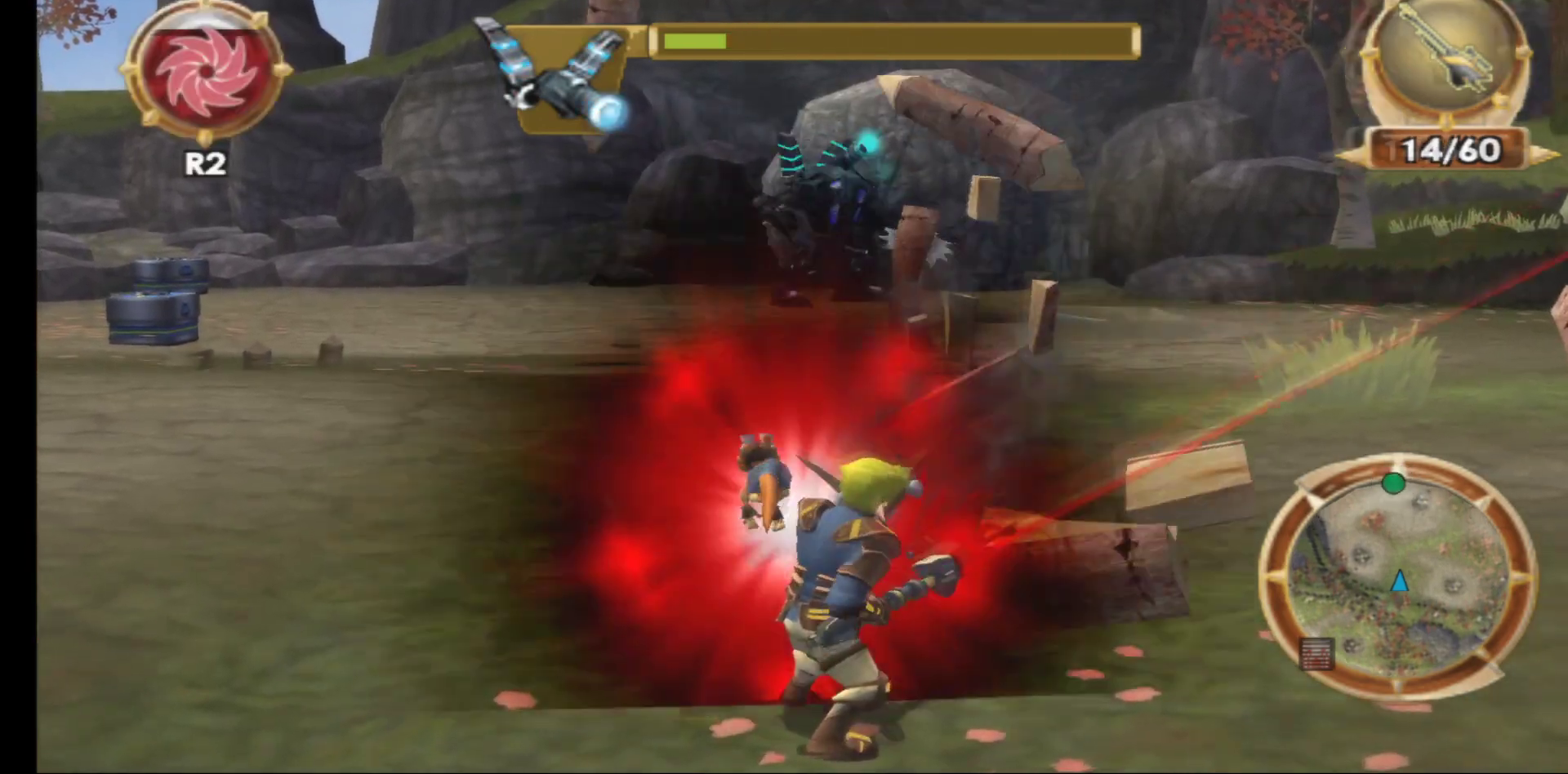
{"buttons": [], "left_stick": "left", "right_stick": "center", "events": [[117, "left_stick", "left"]]}
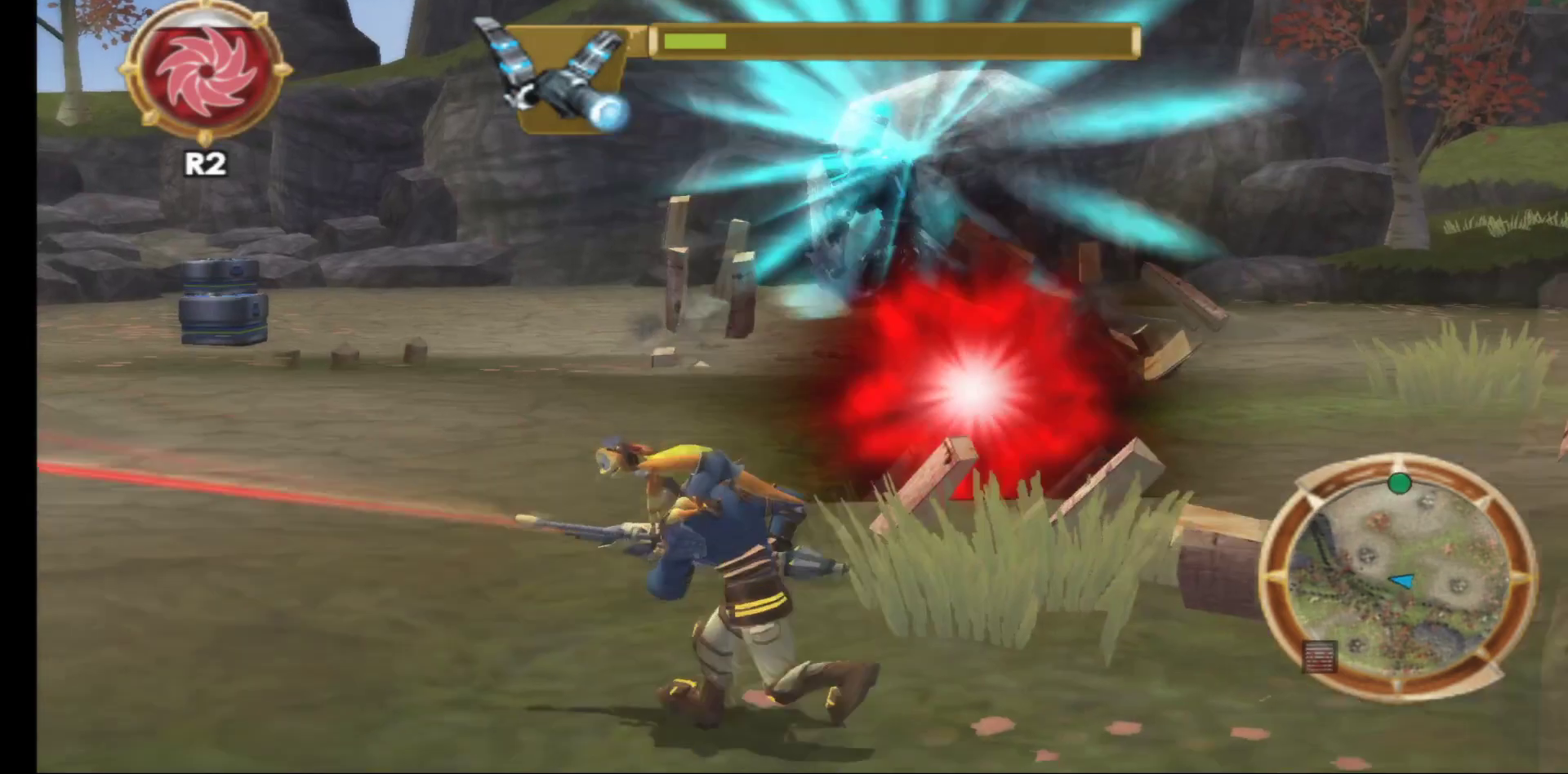
{"buttons": [], "left_stick": "up-left", "right_stick": "center", "events": [[200, "left_stick", "up-left"]]}